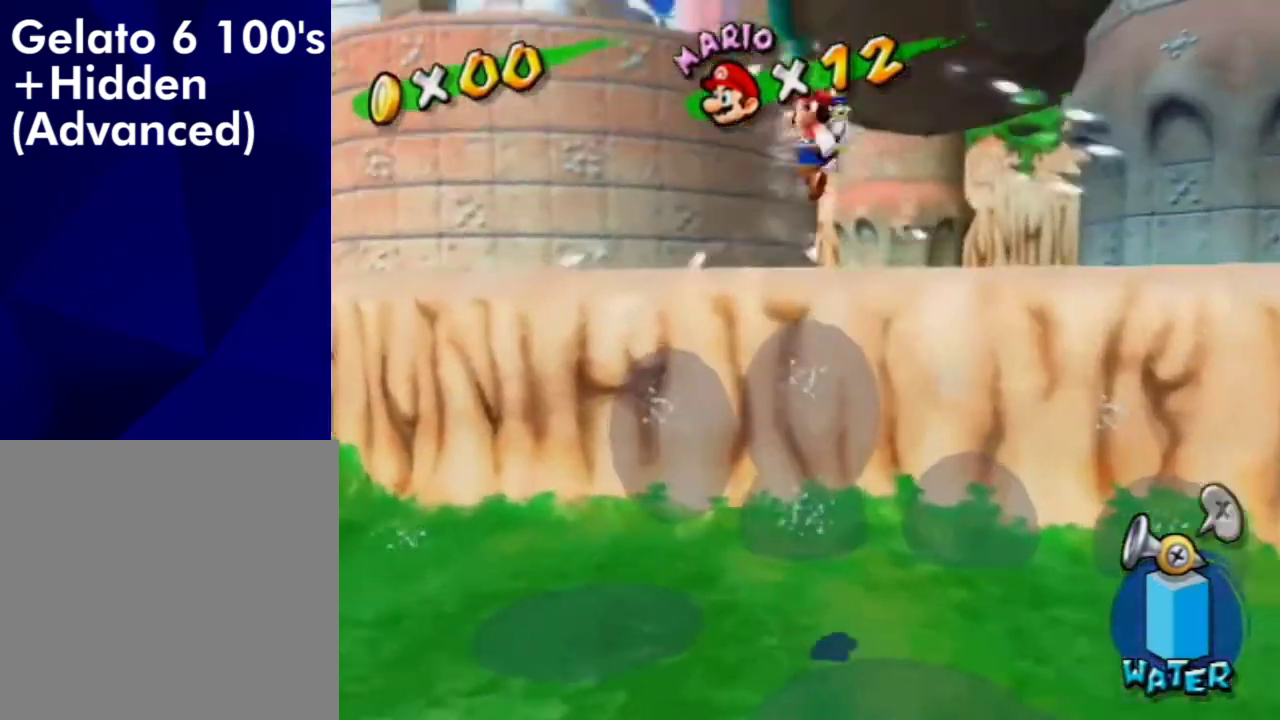
Gameplay with a controller (Nintendo layout); each line is a JSON object with the inputs held at the frame after it (dt_ms = milliseconds from this image to that frame). "events" lists button and stick changes between this image and that frame as [ms after this image, input, new state], when the widget could be followed in between. Not read: L3 R3.
{"dt_ms": 500, "buttons": ["A", "B"], "left_stick": "up", "right_stick": "center", "events": [[67, "X", "up"], [133, "left_stick", "up-left"], [167, "X", "down"], [267, "X", "up"], [333, "left_stick", "up"], [367, "A", "down"], [433, "B", "down"]]}
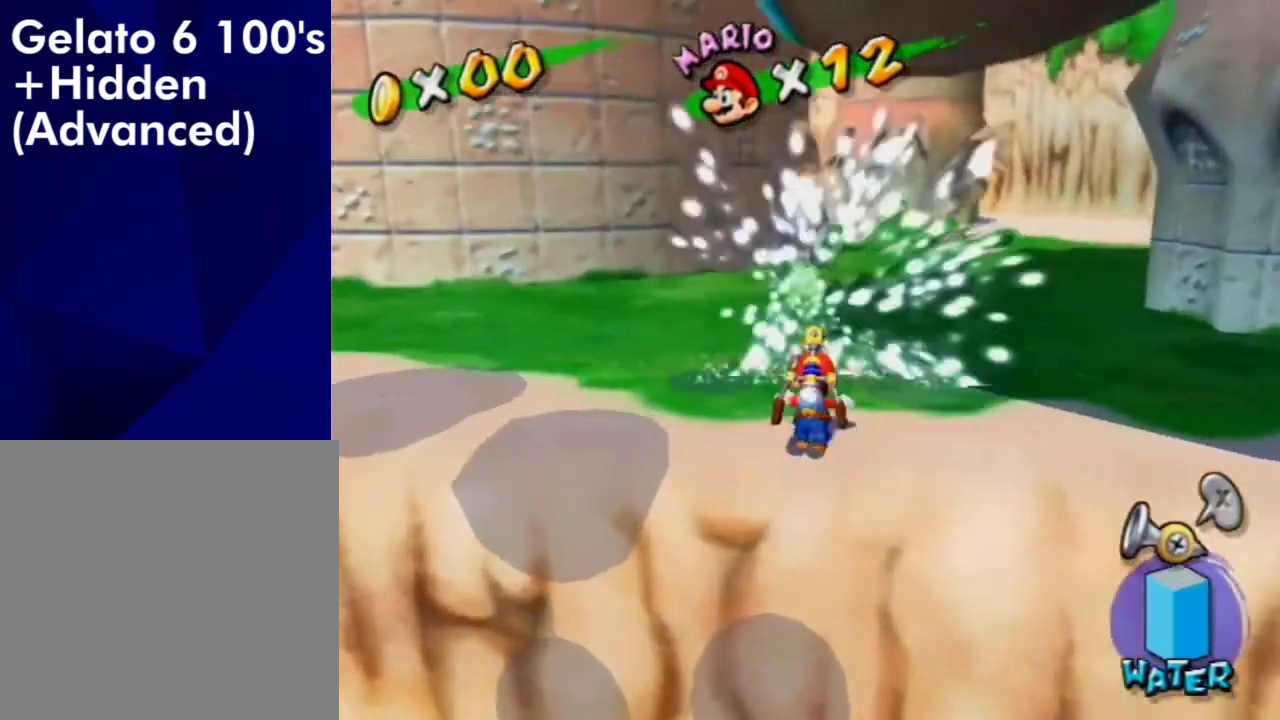
{"dt_ms": 400, "buttons": [], "left_stick": "up-left", "right_stick": "down-right", "events": [[33, "A", "up"], [100, "B", "up"], [133, "left_stick", "up-left"], [367, "right_stick", "down-right"]]}
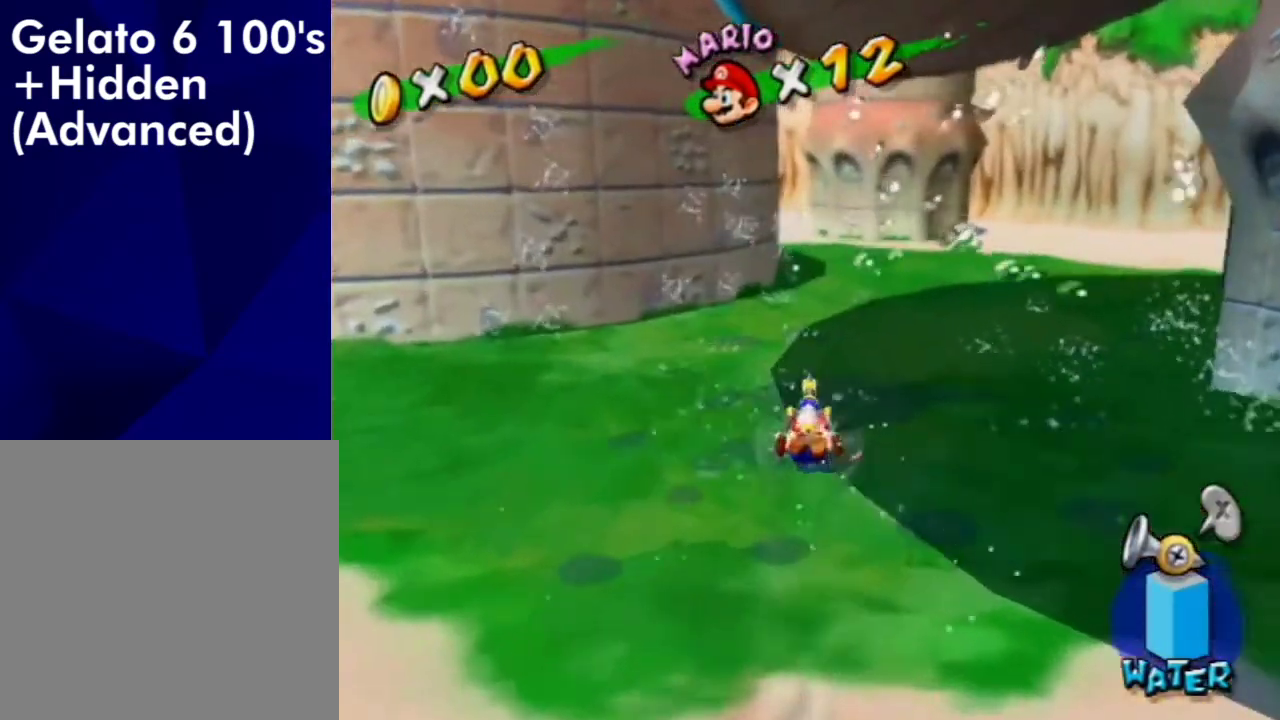
{"dt_ms": 500, "buttons": [], "left_stick": "up", "right_stick": "center", "events": [[33, "left_stick", "up"], [33, "right_stick", "center"]]}
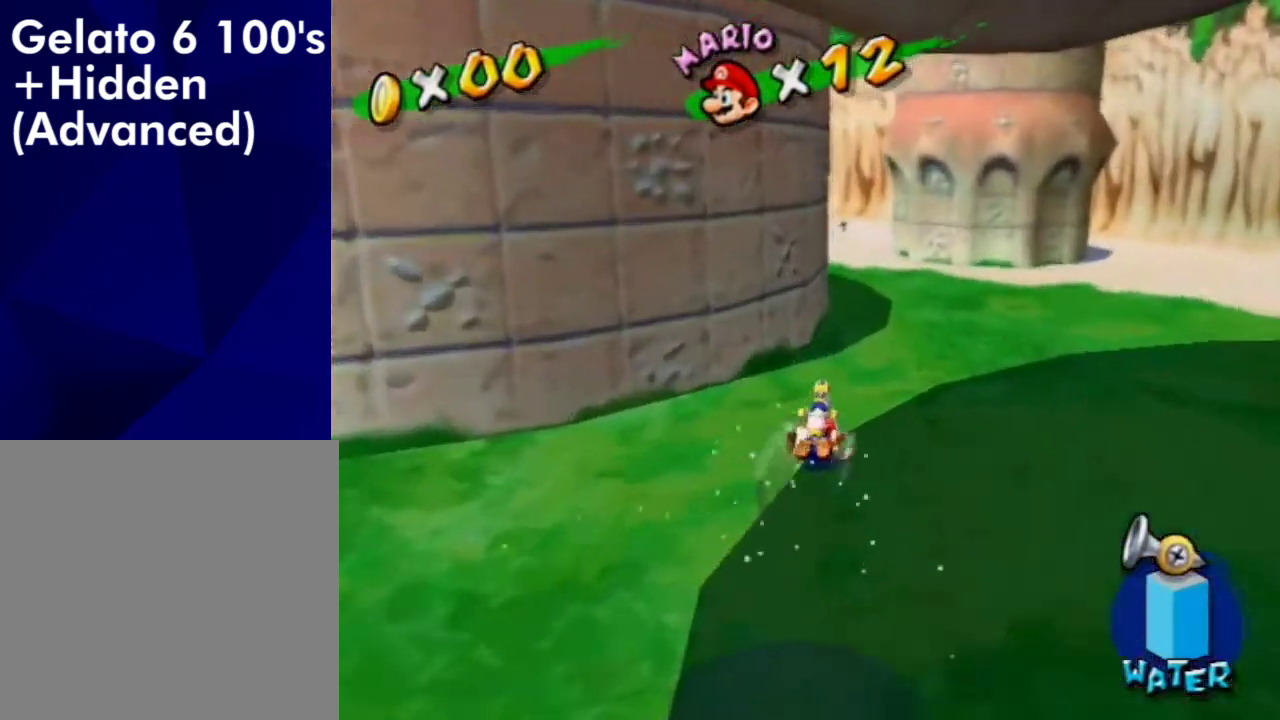
{"dt_ms": 500, "buttons": [], "left_stick": "up", "right_stick": "center", "events": [[67, "left_stick", "up-left"], [300, "left_stick", "up"]]}